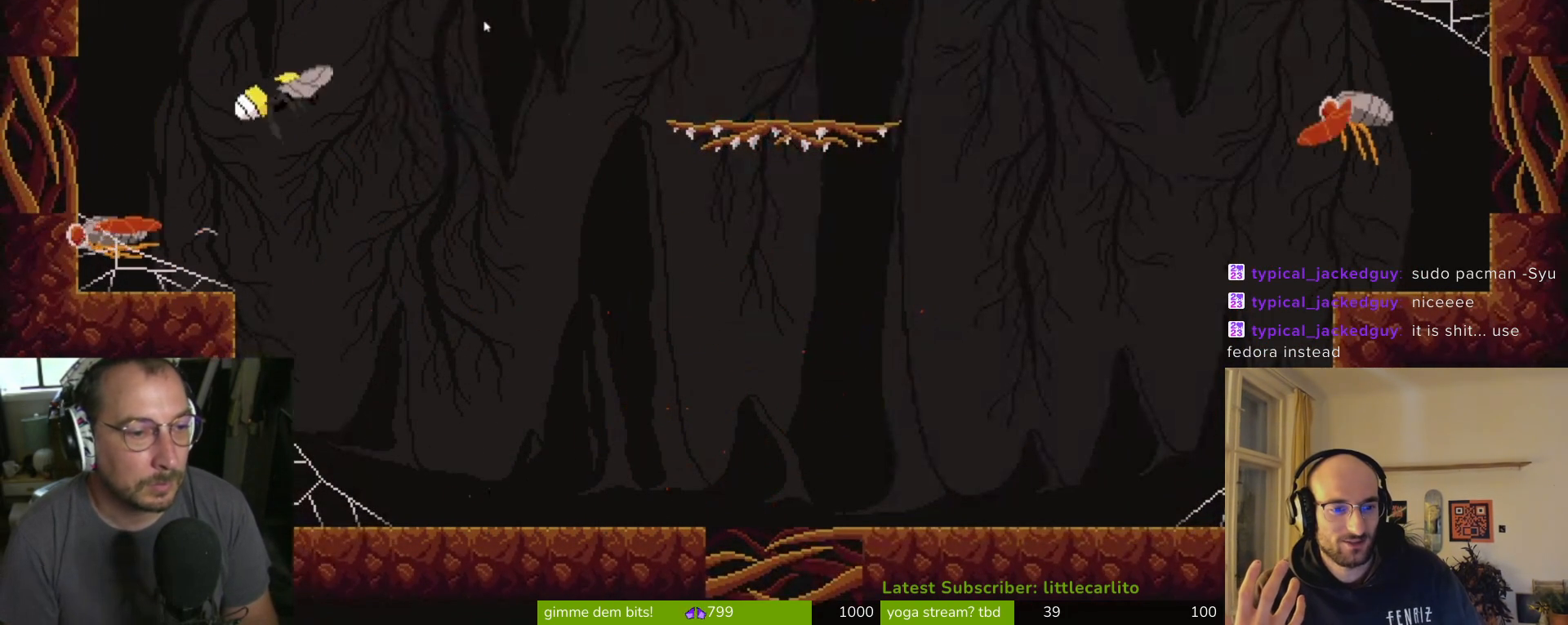
Gameplay with a controller (PlayStation layout); each line is a JSON object with the inputs held at the frame after it. "events" lists button and stick changes between this image and that frame as [ms after this image, input, new state], when the widget could be followed in between. Not read: L1.
{"buttons": [], "left_stick": "left", "right_stick": "center", "events": [[33, "CIRCLE", "down"], [33, "left_stick", "down-right"], [167, "CIRCLE", "up"], [167, "left_stick", "down-left"], [233, "left_stick", "left"], [333, "CIRCLE", "down"], [433, "CIRCLE", "up"]]}
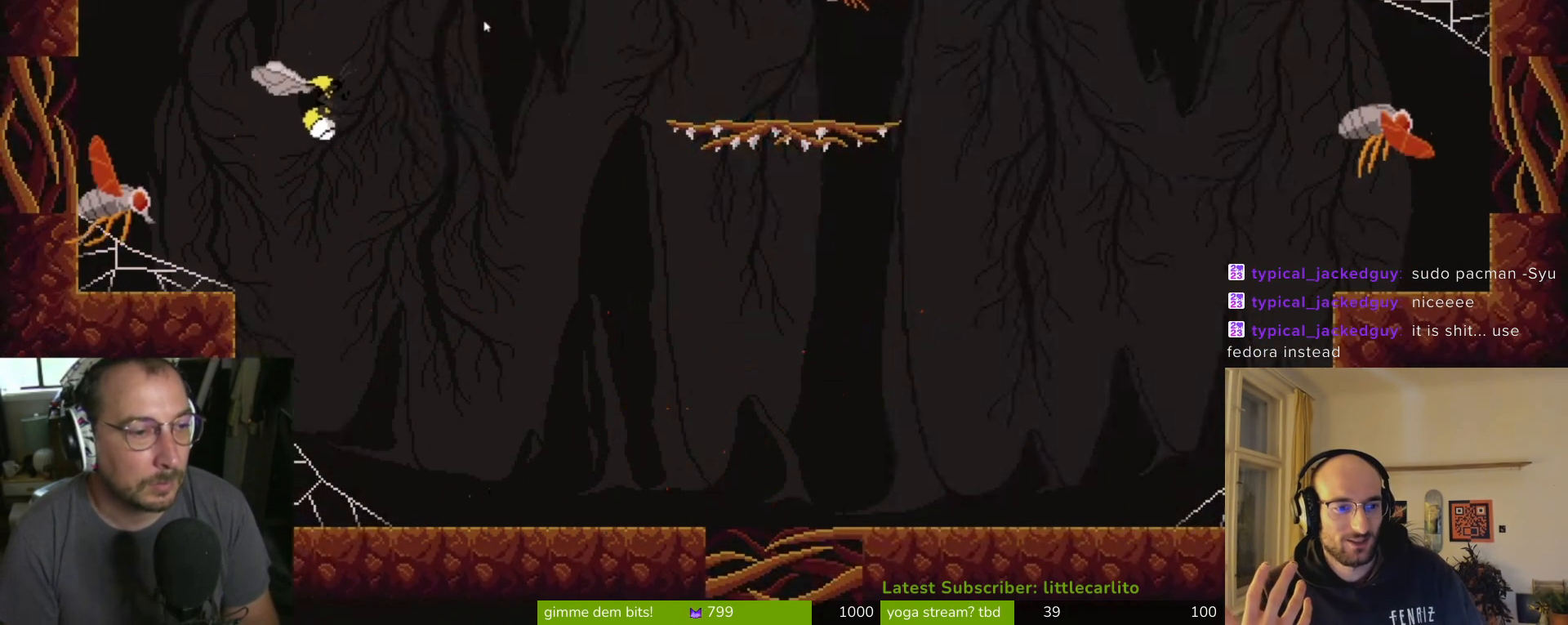
{"buttons": [], "left_stick": "left", "right_stick": "center", "events": [[100, "CROSS", "down"], [267, "CROSS", "up"], [333, "CIRCLE", "down"], [467, "CIRCLE", "up"]]}
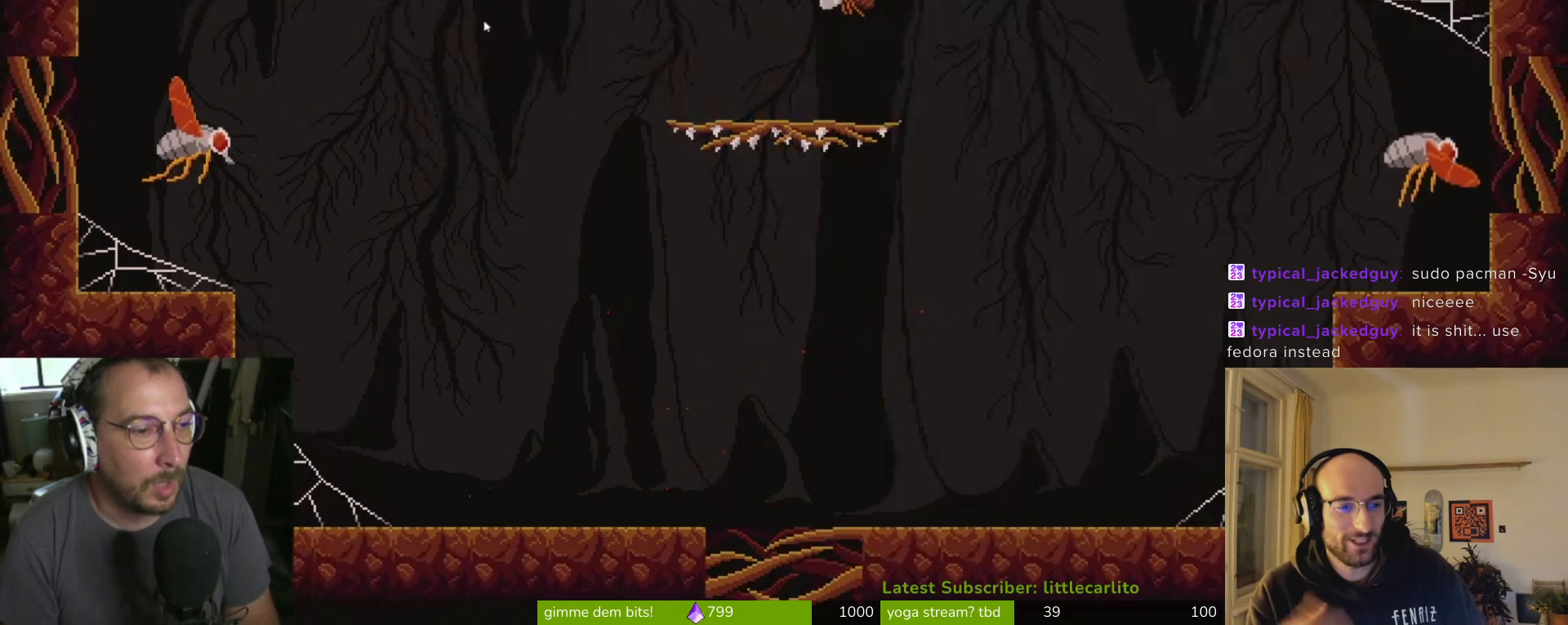
{"buttons": ["CIRCLE"], "left_stick": "down", "right_stick": "center", "events": [[133, "left_stick", "down"], [300, "CIRCLE", "down"], [300, "left_stick", "center"], [367, "left_stick", "down"], [433, "CIRCLE", "up"], [500, "CIRCLE", "down"]]}
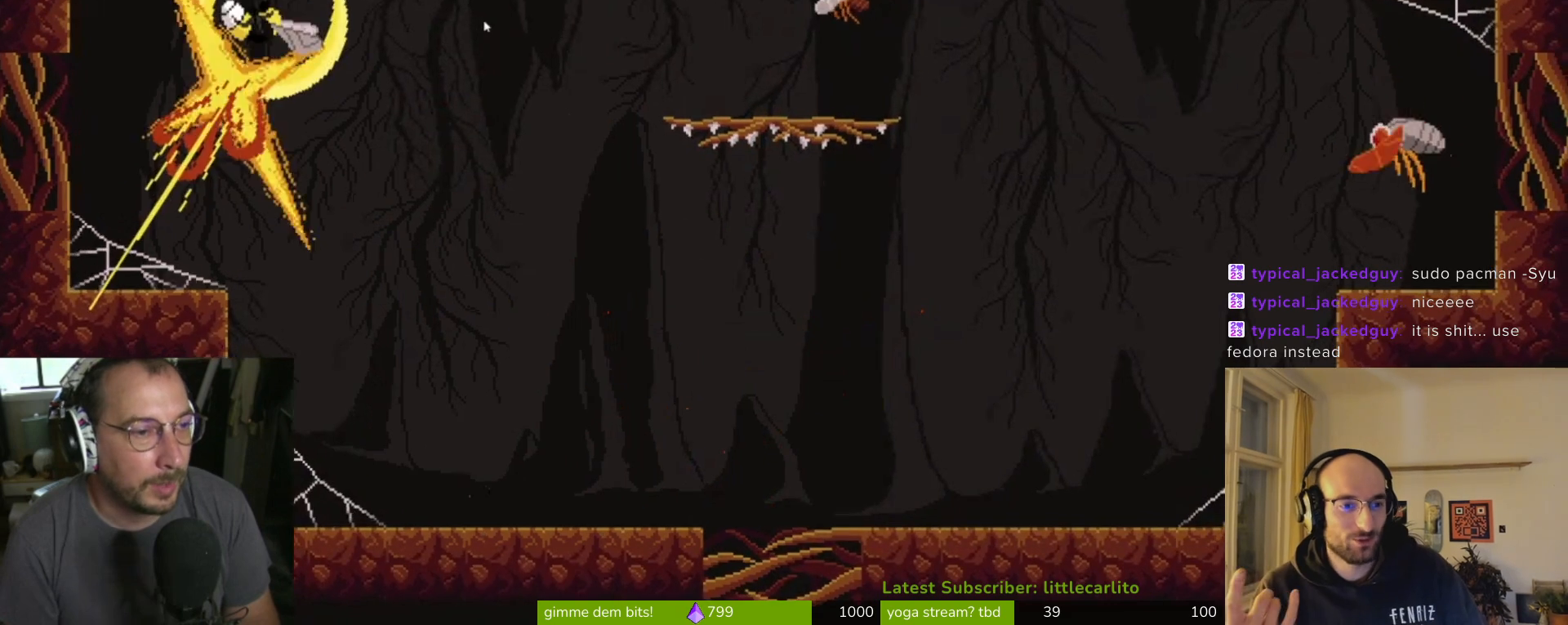
{"buttons": [], "left_stick": "left", "right_stick": "center", "events": [[67, "CIRCLE", "up"], [267, "left_stick", "left"]]}
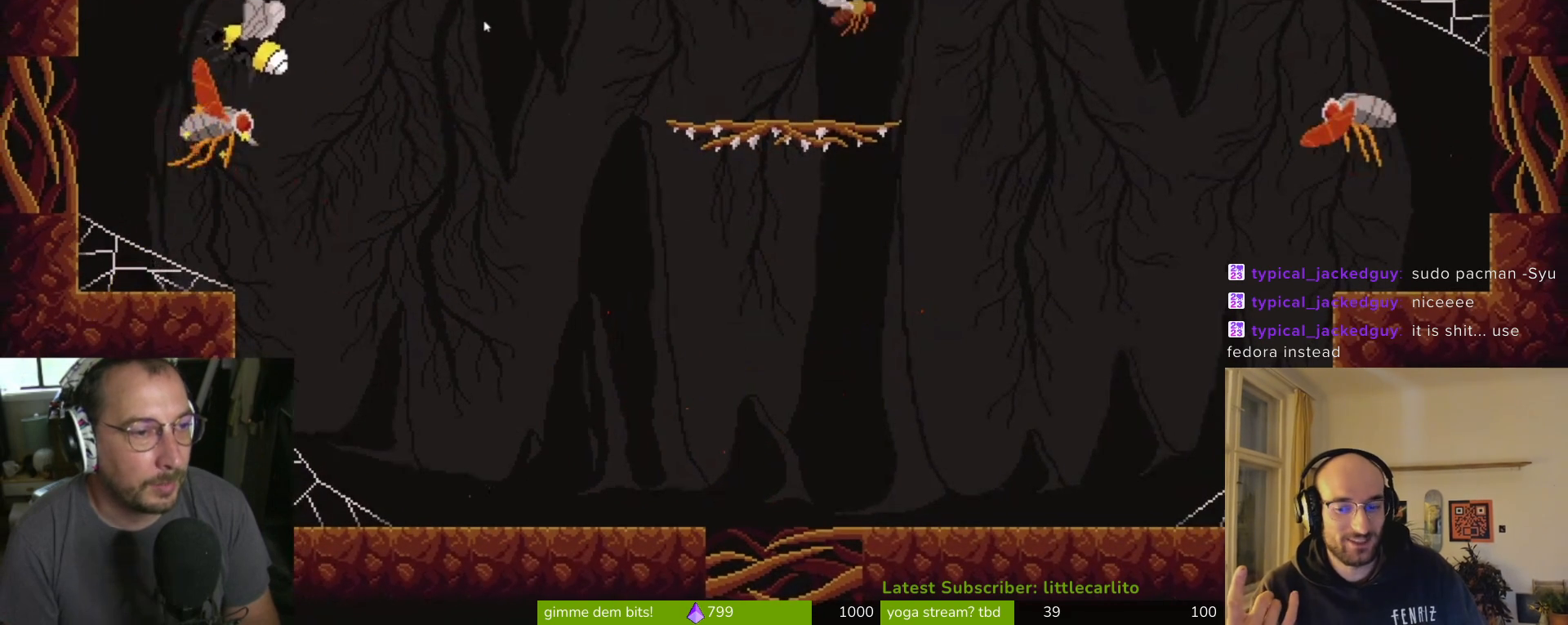
{"buttons": ["CROSS", "R1"], "left_stick": "up-right", "right_stick": "center", "events": [[133, "SQUARE", "down"], [233, "SQUARE", "up"], [300, "left_stick", "right"], [367, "left_stick", "up-right"], [400, "CROSS", "down"], [467, "R1", "down"]]}
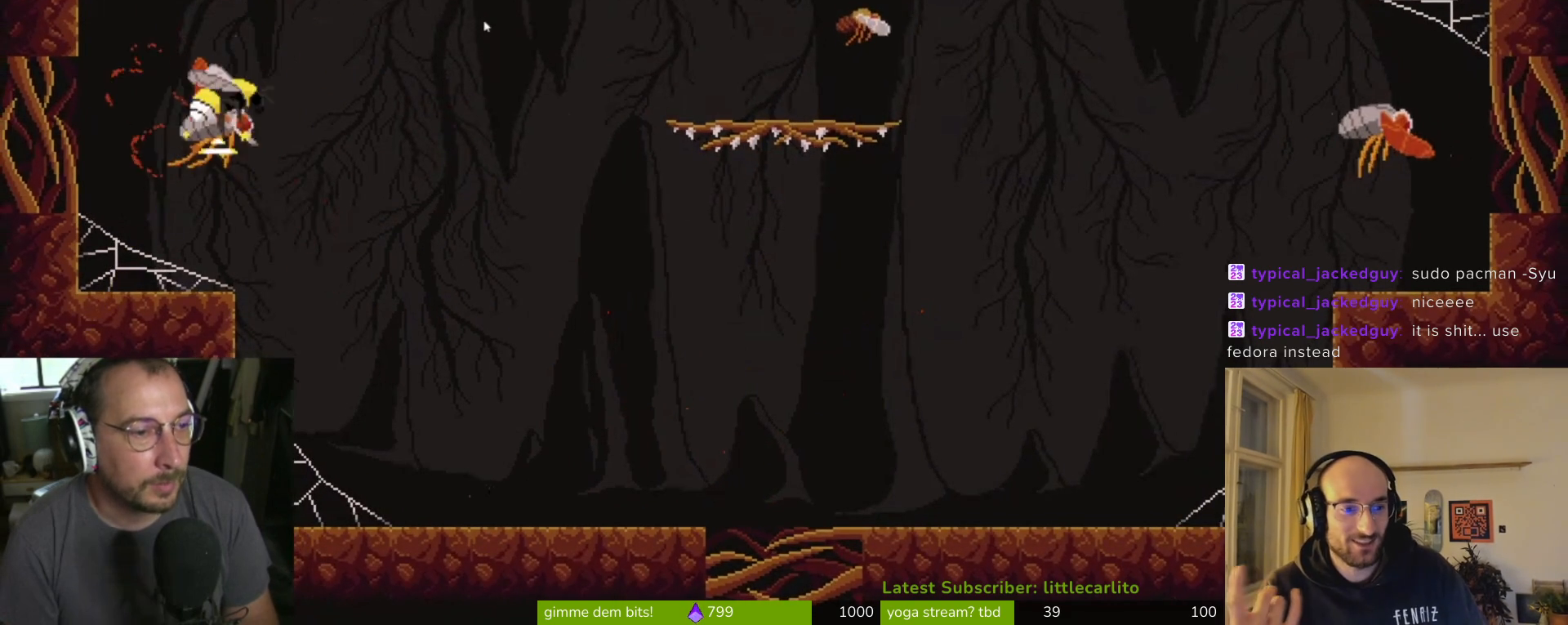
{"buttons": [], "left_stick": "up-right", "right_stick": "center", "events": [[100, "CROSS", "up"], [100, "R1", "up"], [167, "R1", "down"], [267, "R1", "up"]]}
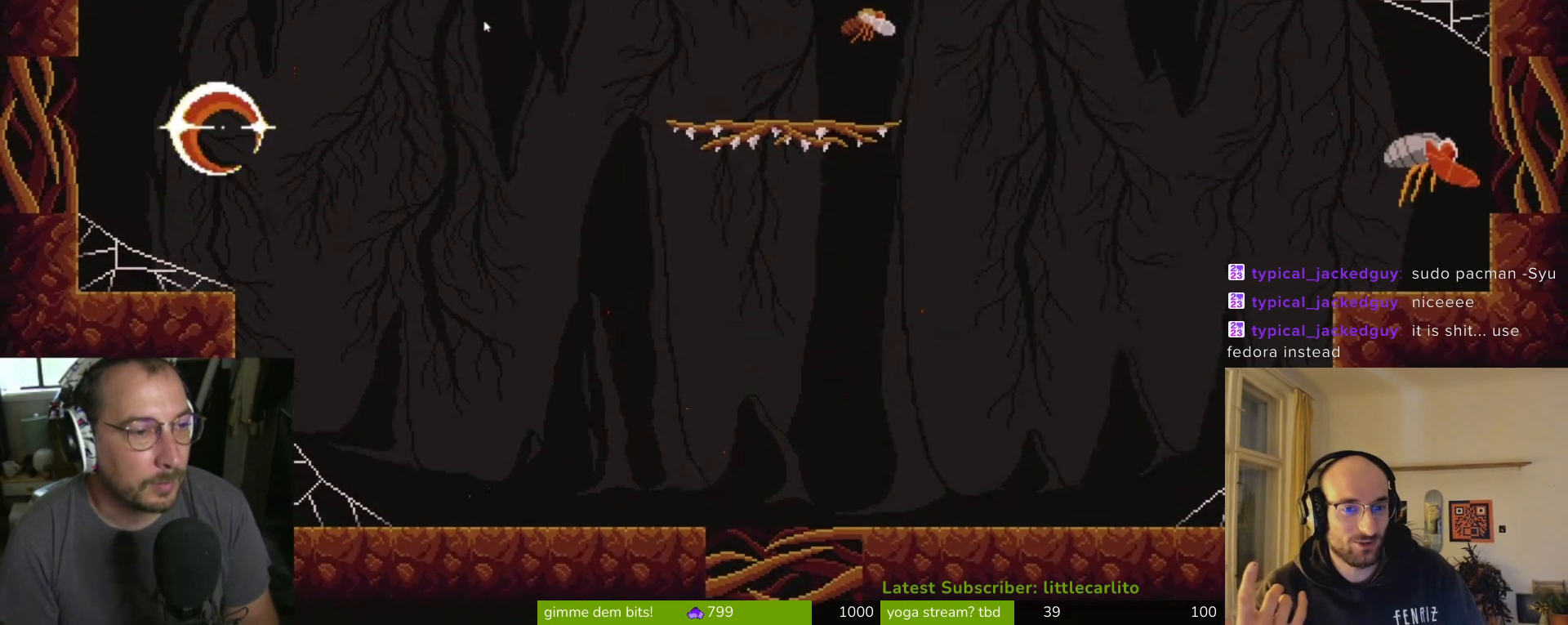
{"buttons": ["CROSS"], "left_stick": "up", "right_stick": "center", "events": [[400, "left_stick", "up"], [467, "CROSS", "down"]]}
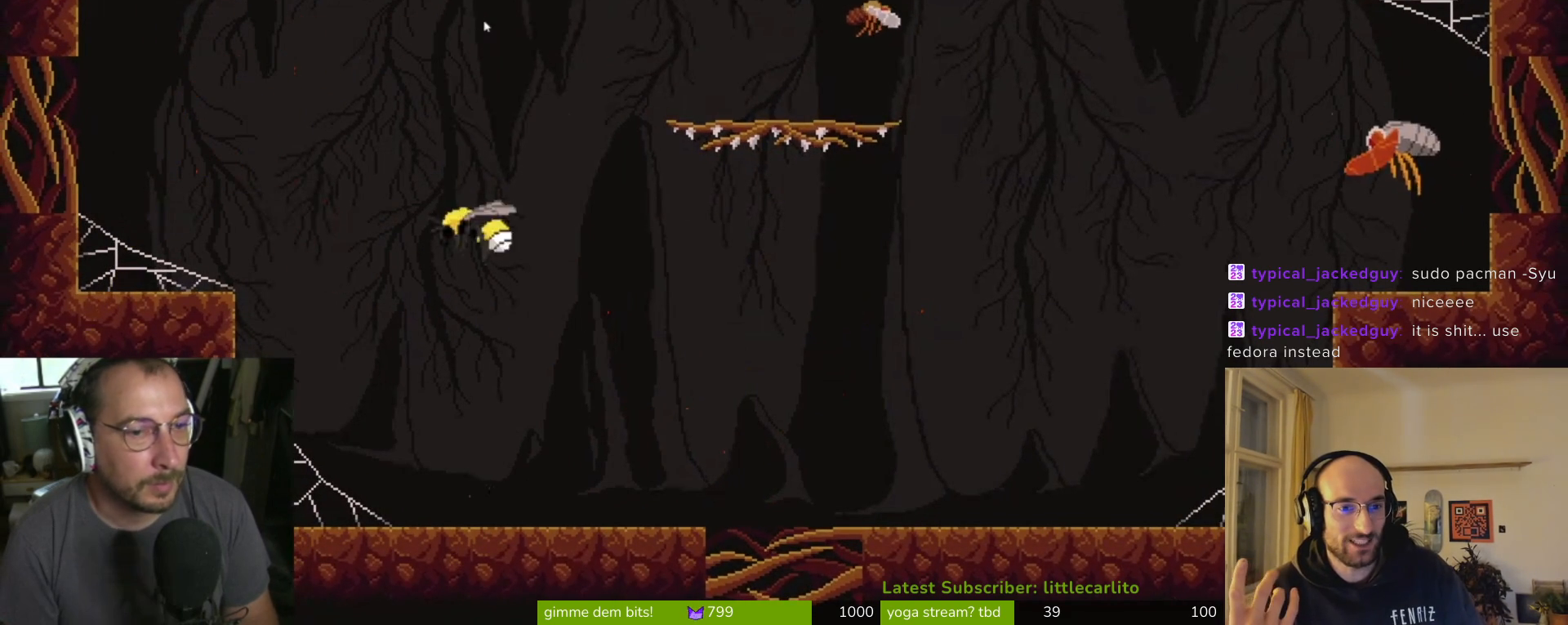
{"buttons": ["CROSS", "R1"], "left_stick": "up-right", "right_stick": "center", "events": [[133, "left_stick", "up-right"], [333, "CROSS", "up"], [433, "R1", "down"], [467, "CROSS", "down"]]}
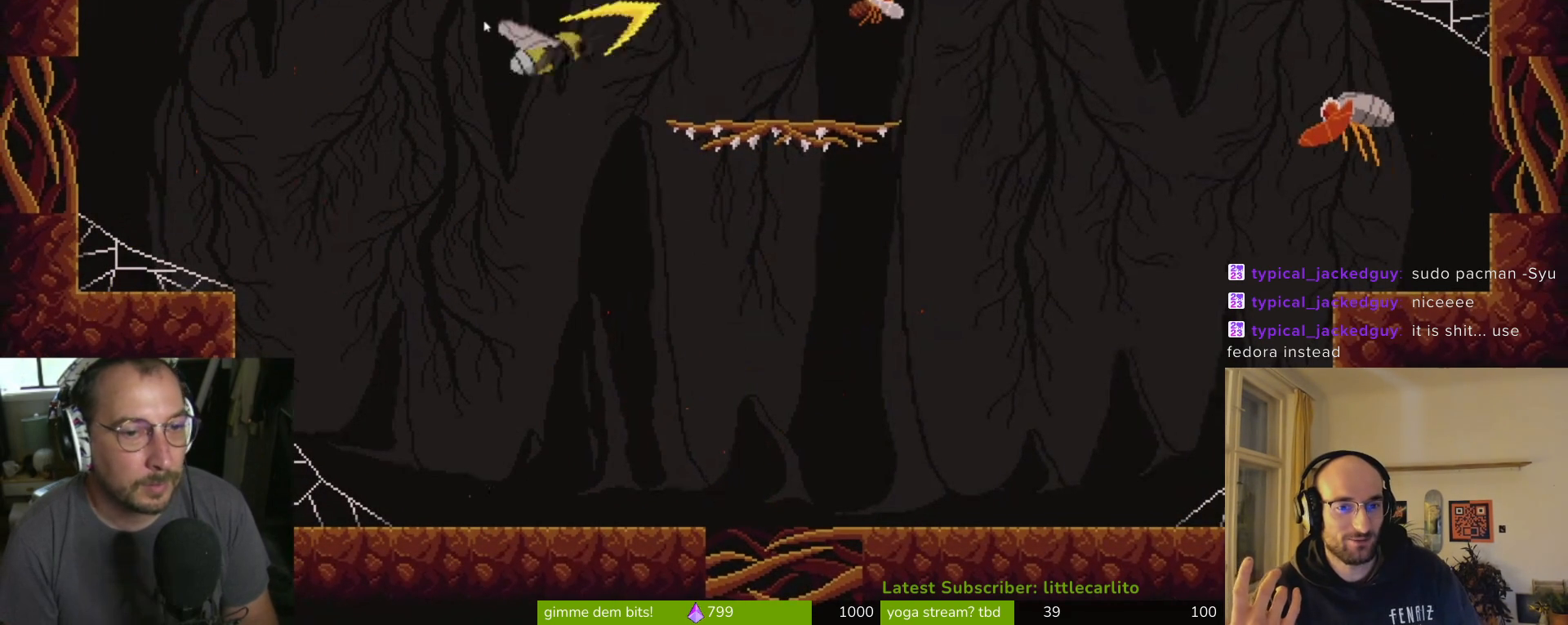
{"buttons": ["CIRCLE"], "left_stick": "up-right", "right_stick": "center", "events": [[167, "CROSS", "up"], [167, "R1", "up"], [500, "CIRCLE", "down"]]}
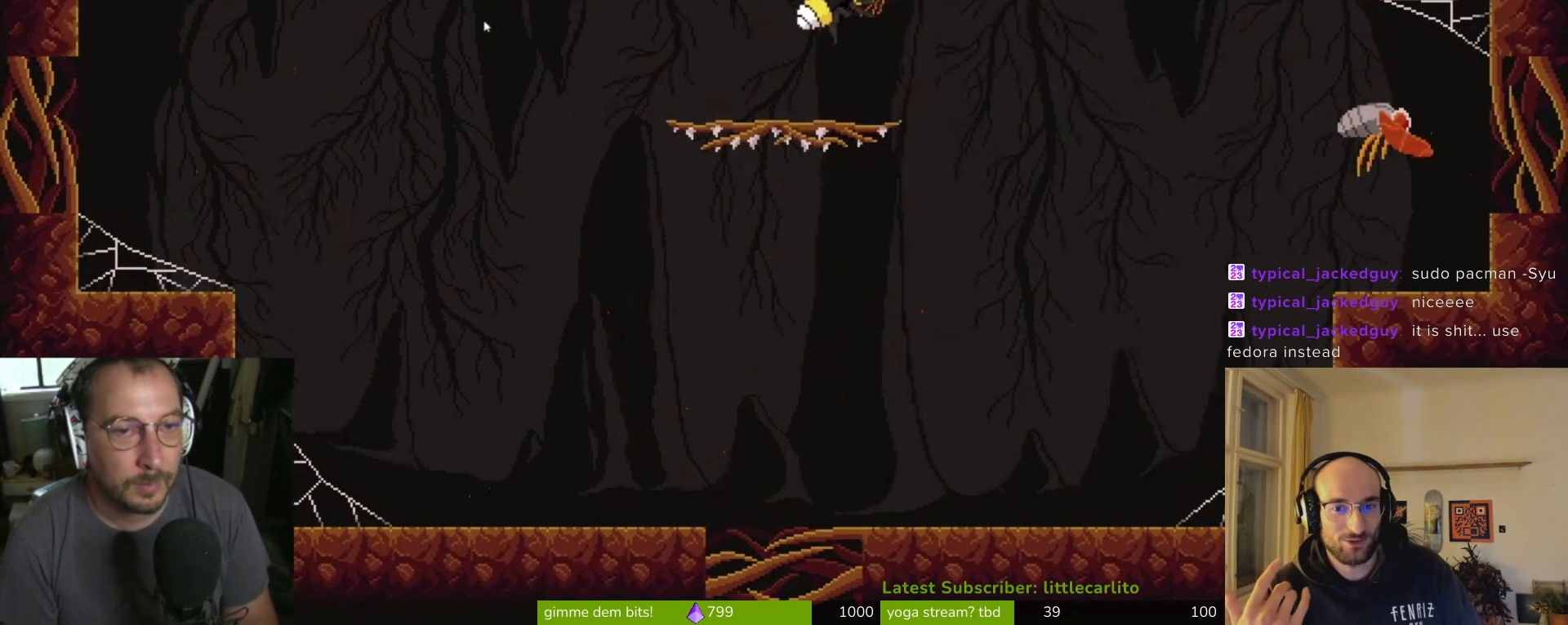
{"buttons": ["CROSS"], "left_stick": "up-right", "right_stick": "center", "events": [[167, "CIRCLE", "up"], [500, "CROSS", "down"]]}
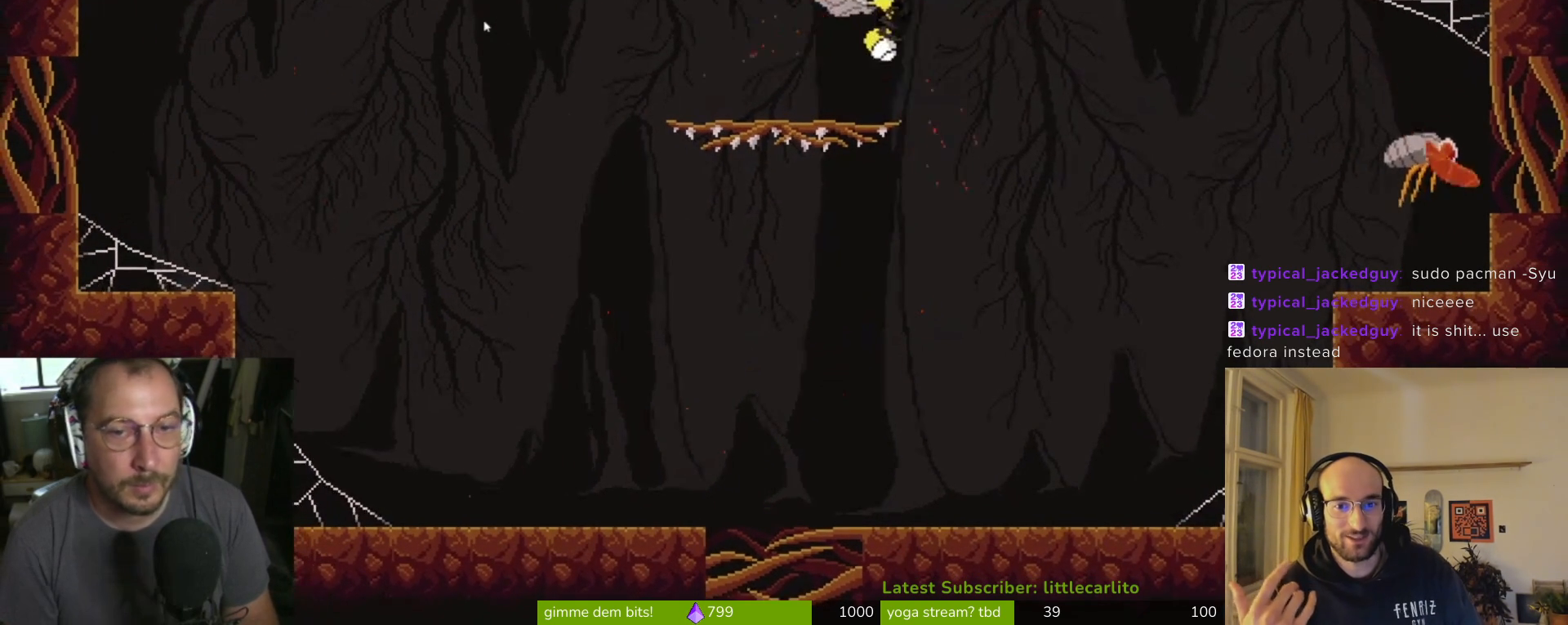
{"buttons": ["CROSS", "R1"], "left_stick": "up-right", "right_stick": "center", "events": [[133, "CROSS", "up"], [433, "CROSS", "down"], [467, "R1", "down"]]}
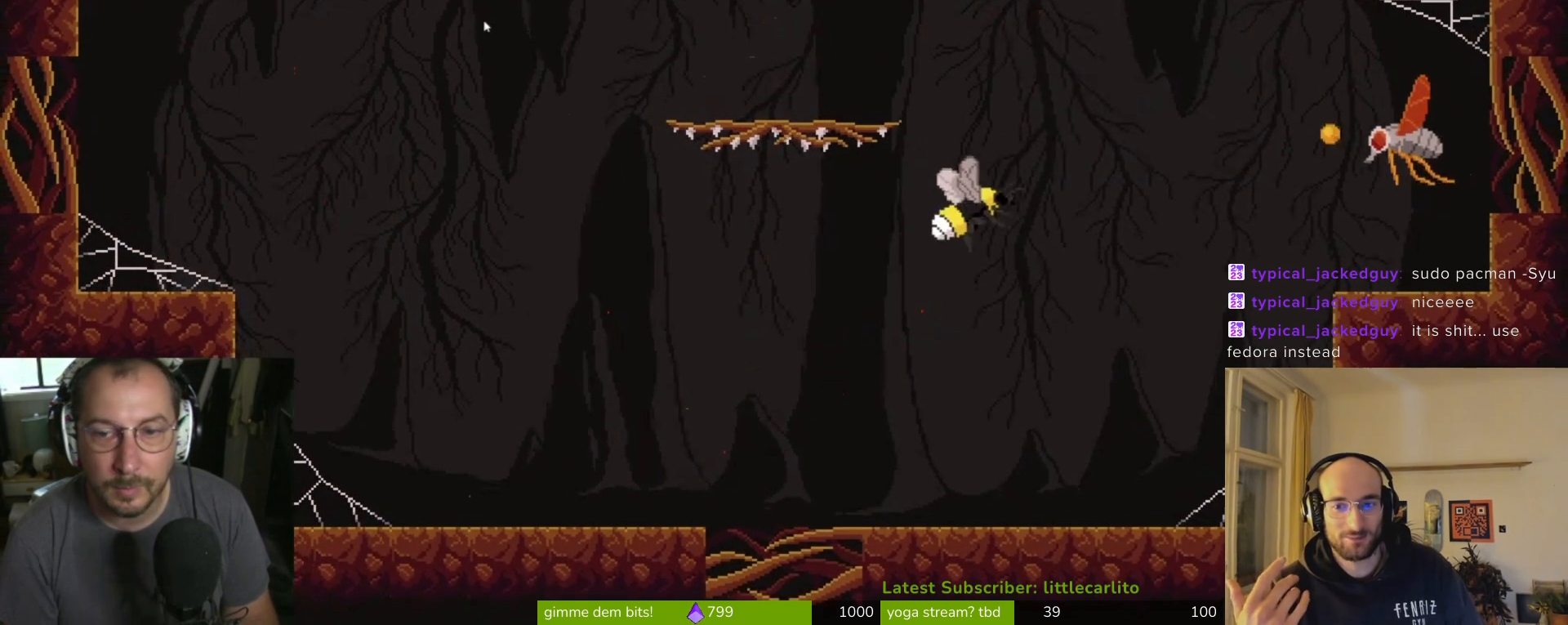
{"buttons": ["CIRCLE"], "left_stick": "up-right", "right_stick": "center", "events": [[167, "CROSS", "up"], [167, "R1", "up"], [500, "CIRCLE", "down"]]}
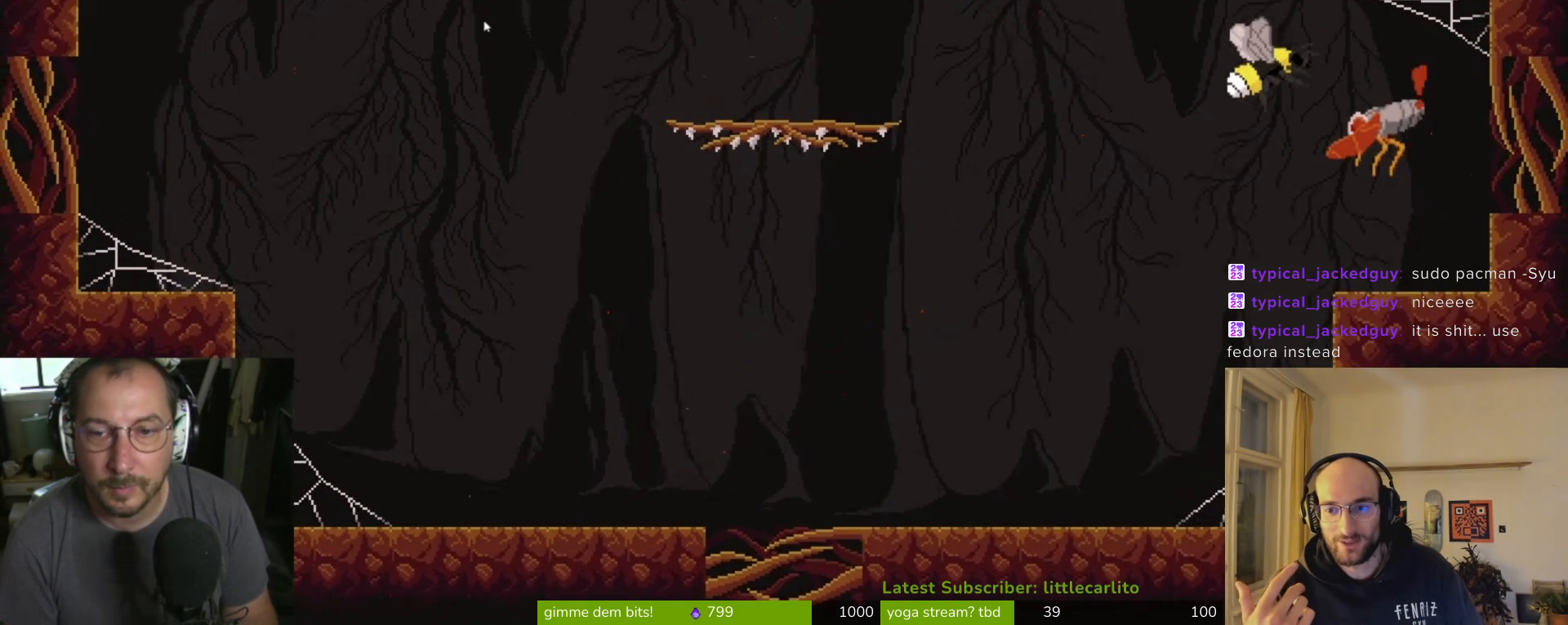
{"buttons": ["CIRCLE"], "left_stick": "up-right", "right_stick": "center", "events": [[133, "CIRCLE", "up"], [200, "CIRCLE", "down"], [333, "CIRCLE", "up"], [500, "CIRCLE", "down"]]}
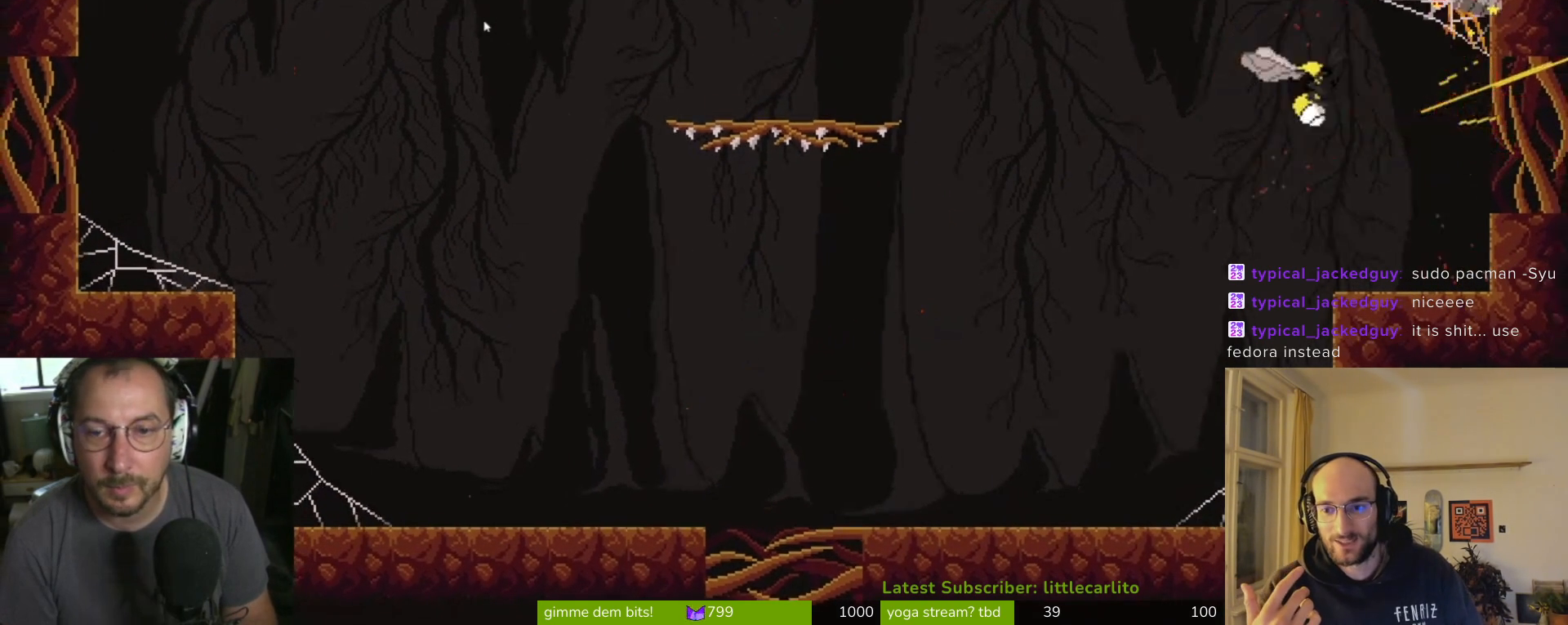
{"buttons": ["CROSS", "R1"], "left_stick": "up-right", "right_stick": "center", "events": [[33, "CIRCLE", "up"], [200, "R1", "down"], [333, "R1", "up"], [400, "CROSS", "down"], [400, "R1", "down"]]}
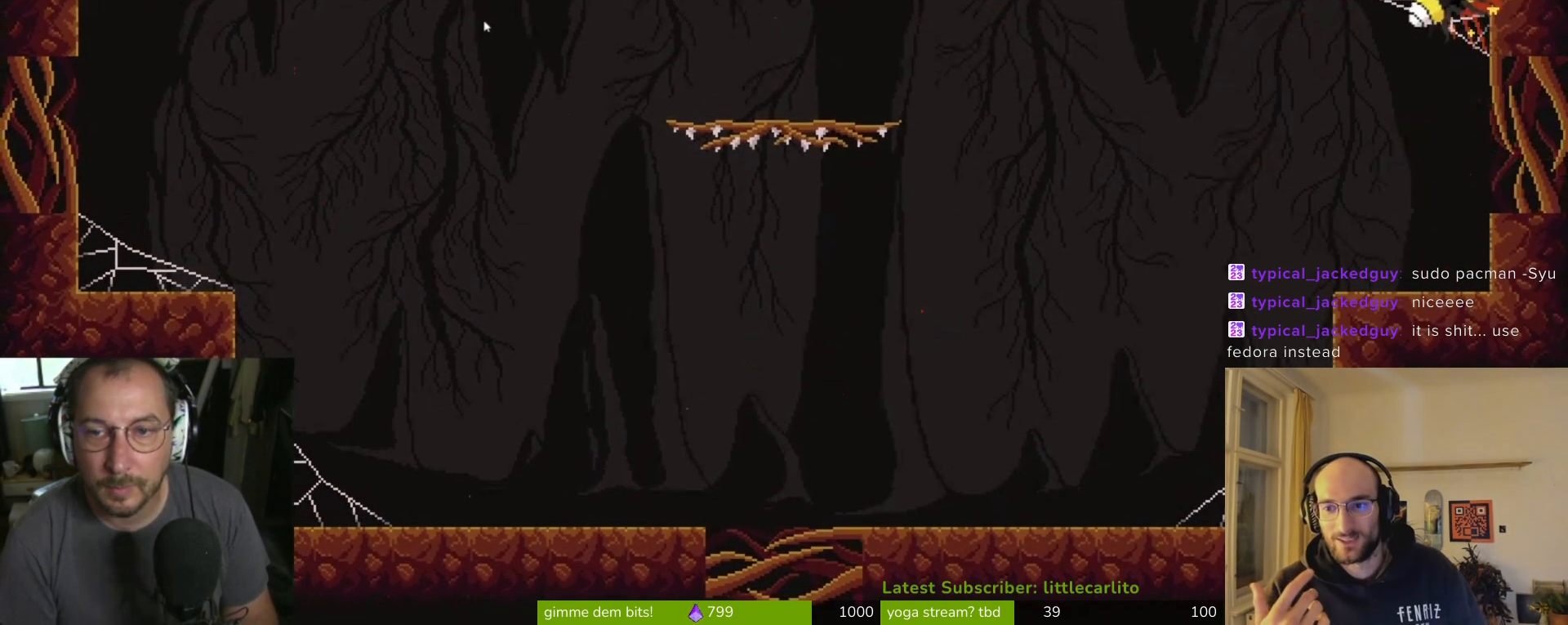
{"buttons": ["CIRCLE"], "left_stick": "up", "right_stick": "center", "events": [[33, "R1", "up"], [67, "CROSS", "up"], [333, "CROSS", "down"], [333, "left_stick", "up"], [400, "SQUARE", "down"], [467, "CIRCLE", "down"], [467, "SQUARE", "up"], [500, "CROSS", "up"]]}
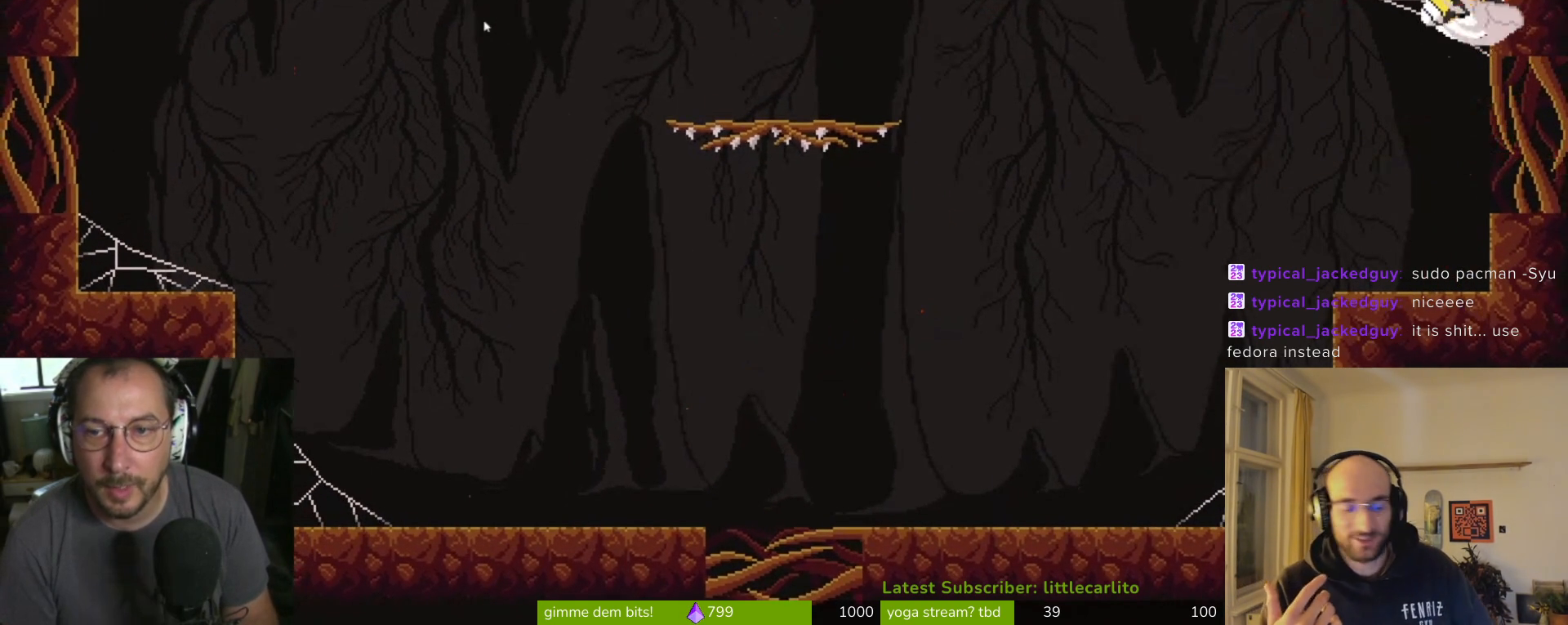
{"buttons": ["CIRCLE"], "left_stick": "up-left", "right_stick": "center", "events": [[167, "CIRCLE", "up"], [267, "left_stick", "up-left"], [433, "CIRCLE", "down"]]}
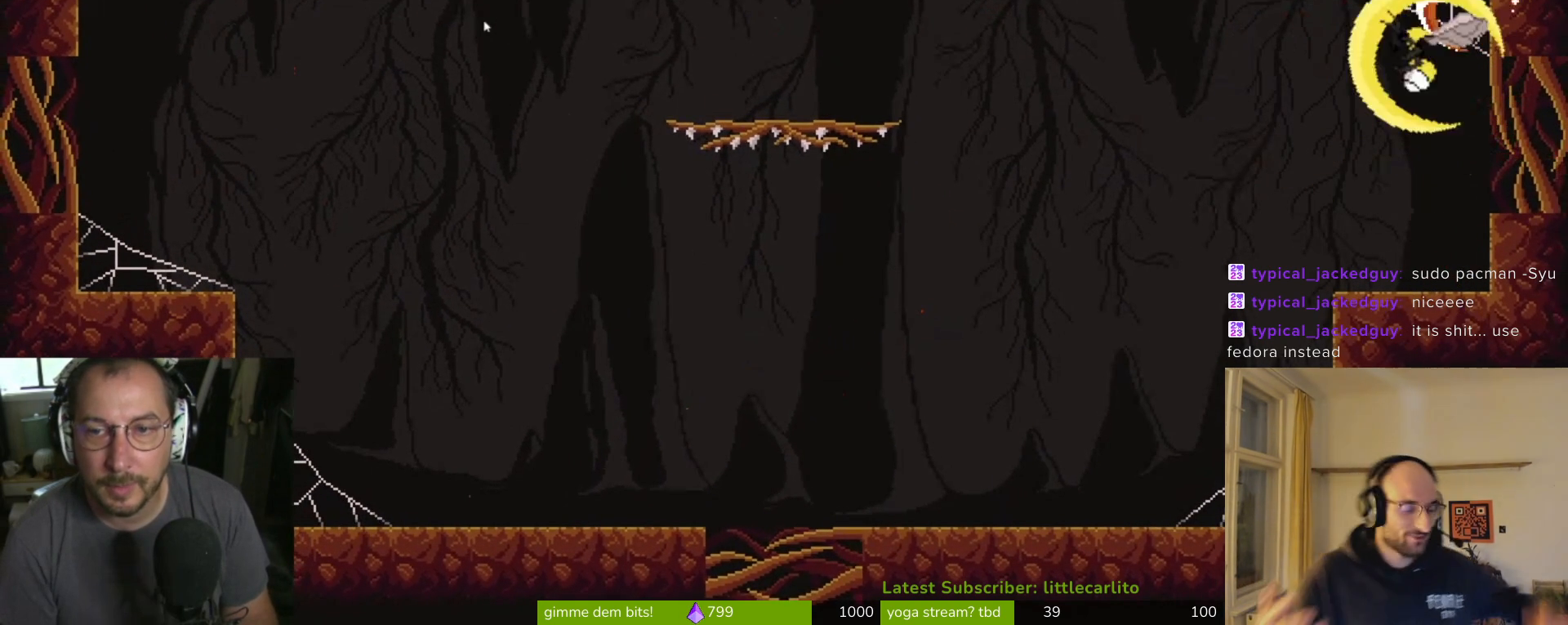
{"buttons": [], "left_stick": "up-left", "right_stick": "center", "events": [[67, "CIRCLE", "up"]]}
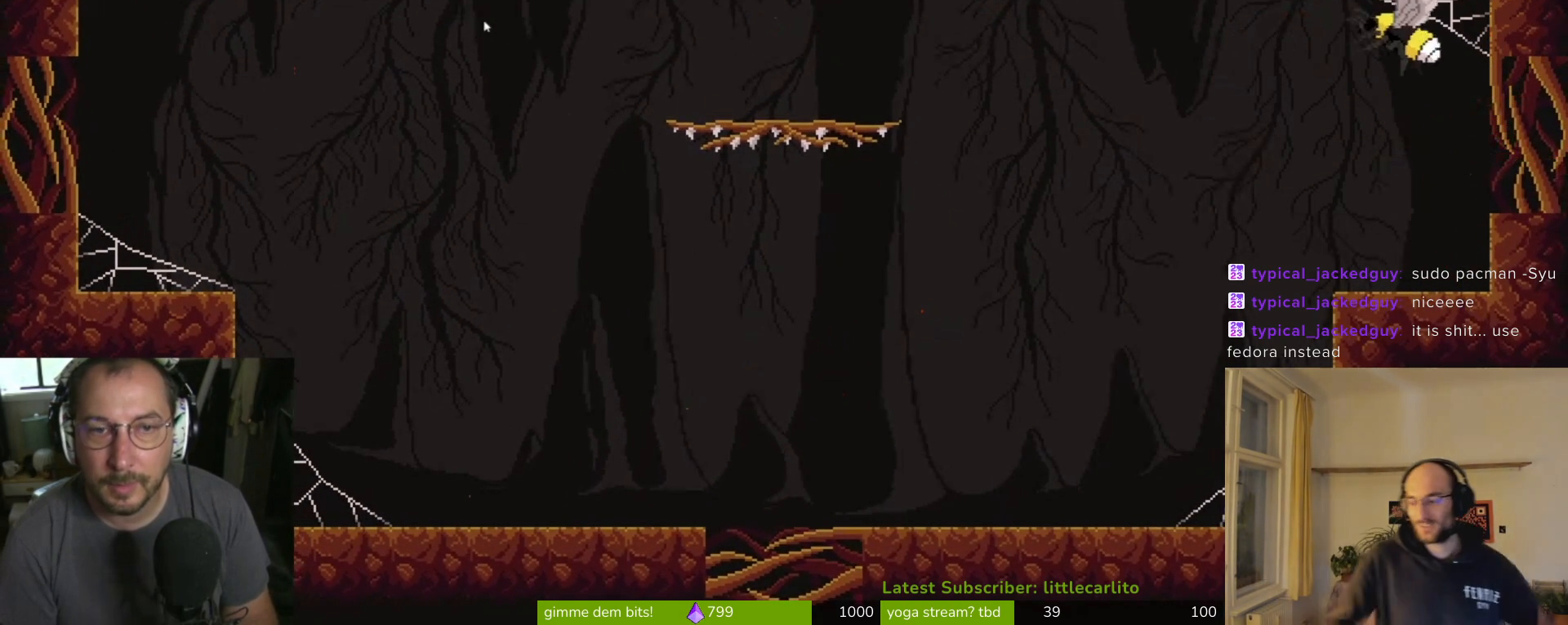
{"buttons": ["CROSS"], "left_stick": "up-left", "right_stick": "center", "events": [[267, "CROSS", "down"]]}
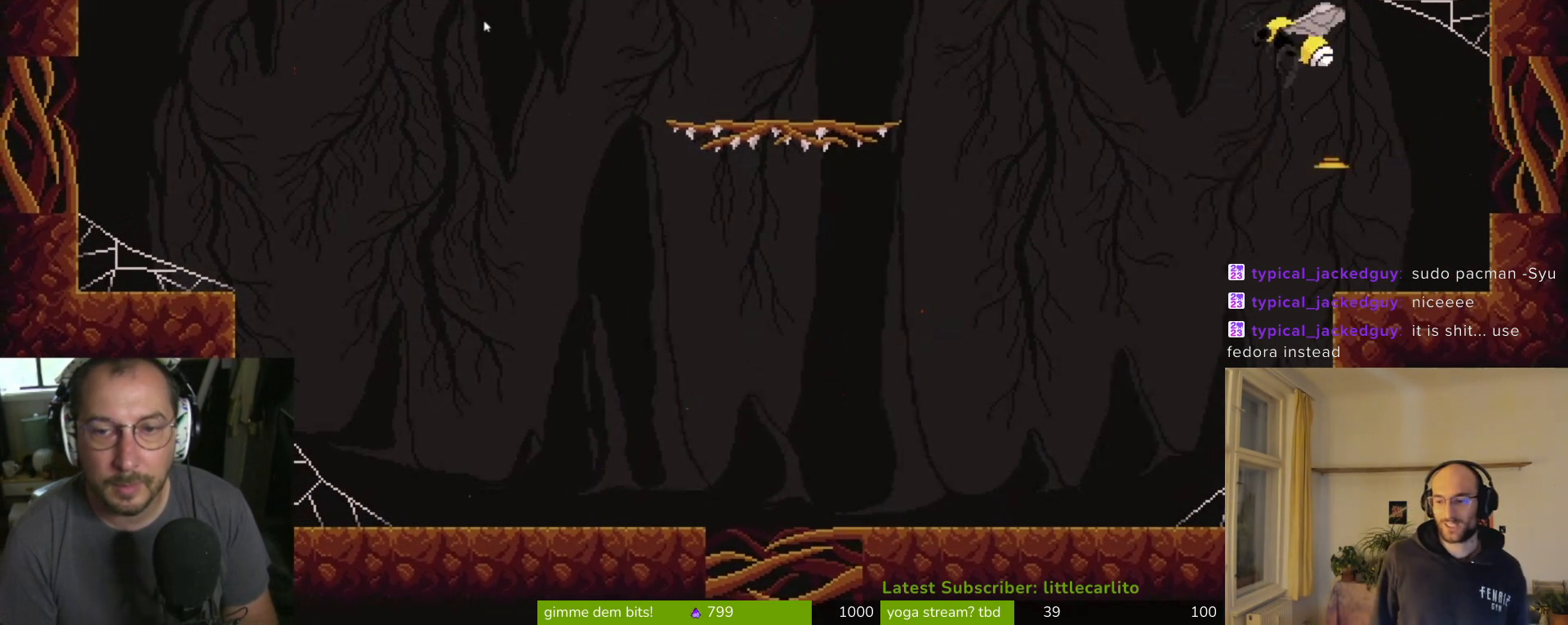
{"buttons": [], "left_stick": "up-left", "right_stick": "center", "events": [[133, "CROSS", "up"], [267, "R1", "down"], [367, "R1", "up"]]}
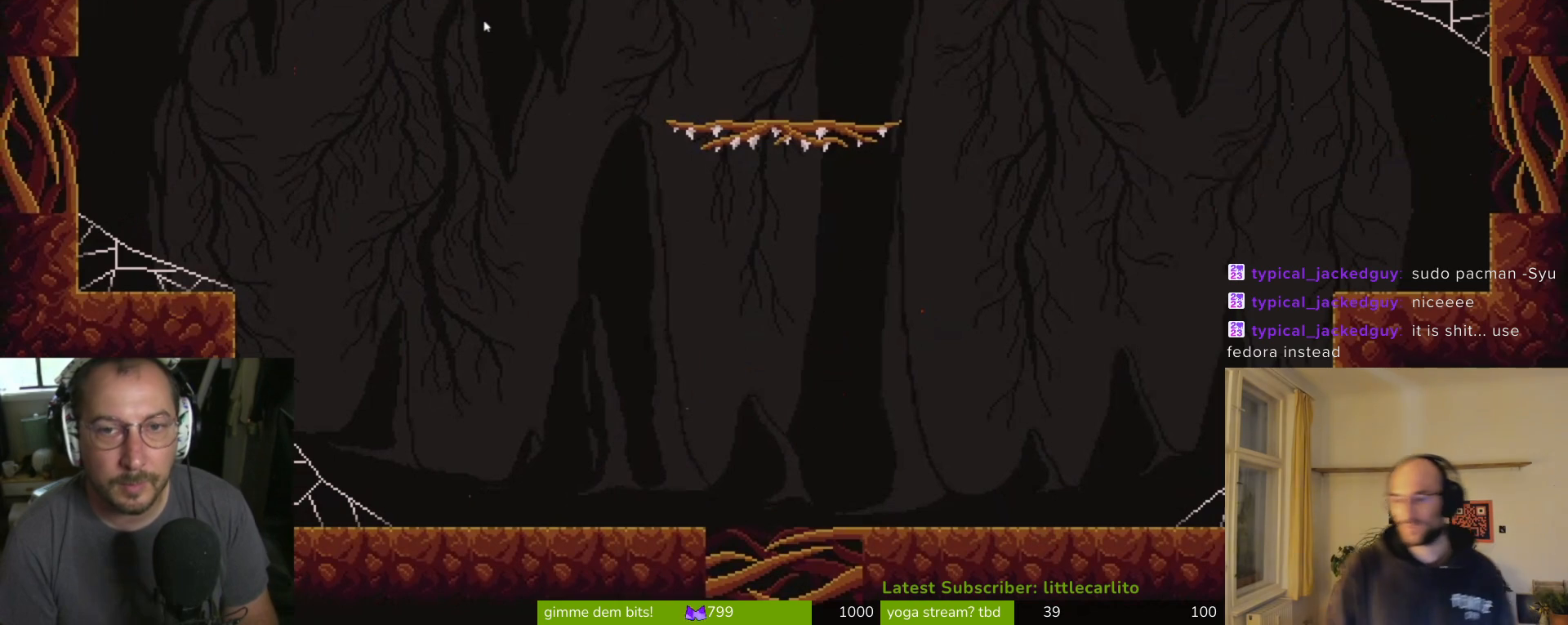
{"buttons": [], "left_stick": "up-left", "right_stick": "center", "events": []}
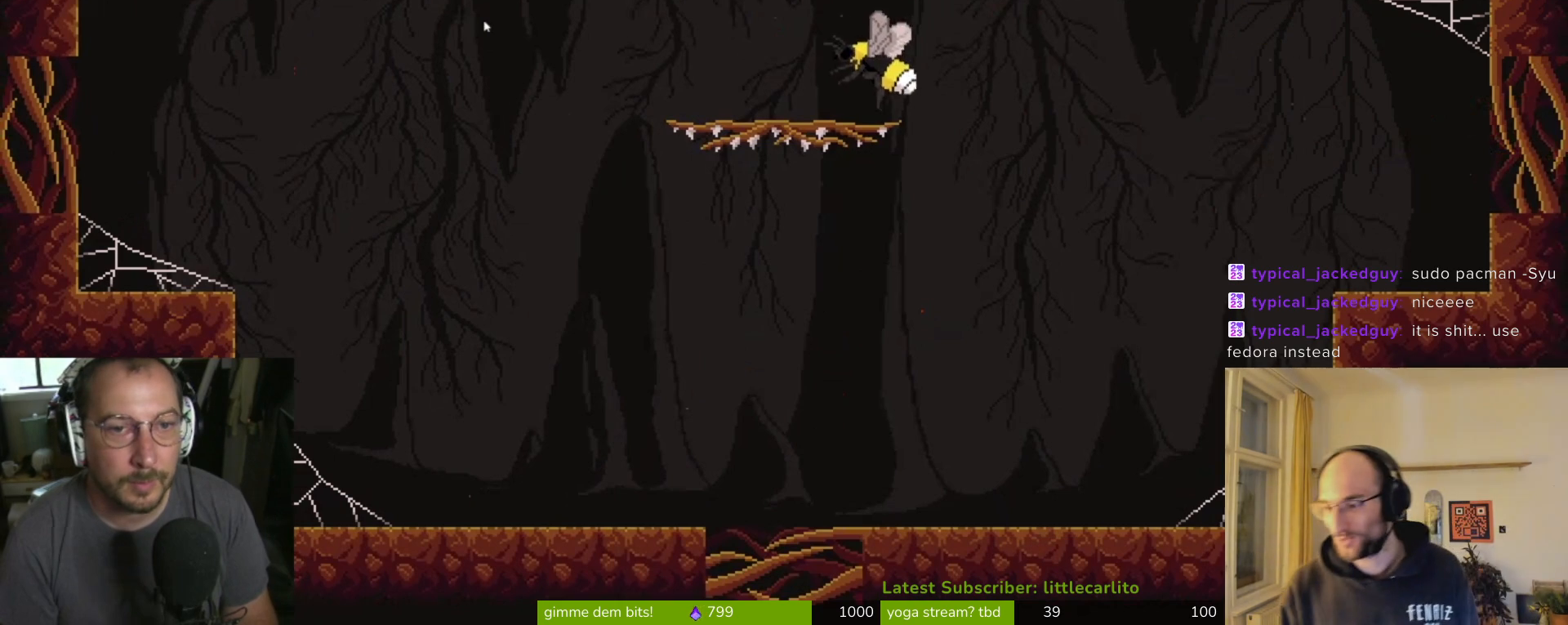
{"buttons": [], "left_stick": "left", "right_stick": "center", "events": [[133, "left_stick", "center"], [167, "CROSS", "down"], [367, "left_stick", "left"], [467, "CROSS", "up"]]}
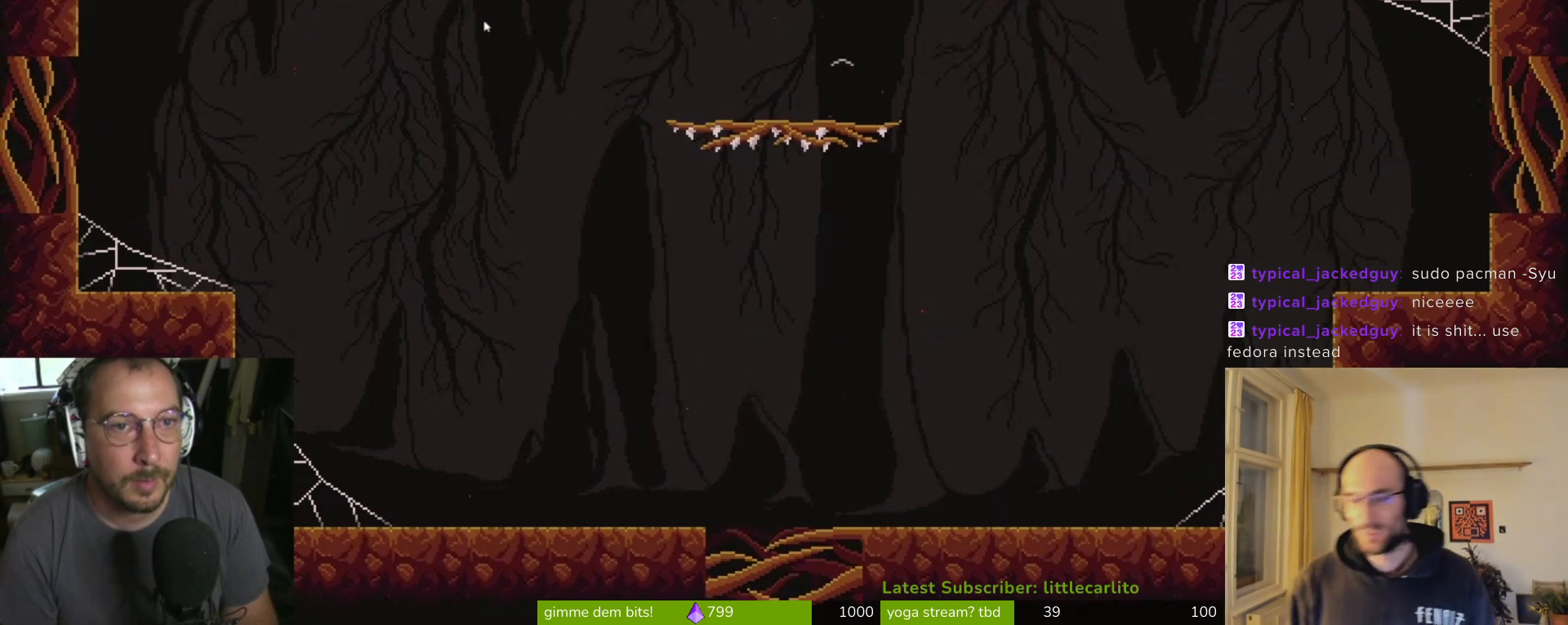
{"buttons": ["R1"], "left_stick": "up", "right_stick": "center", "events": [[33, "left_stick", "up-left"], [133, "CROSS", "down"], [167, "left_stick", "up"], [333, "R1", "down"], [400, "CROSS", "up"]]}
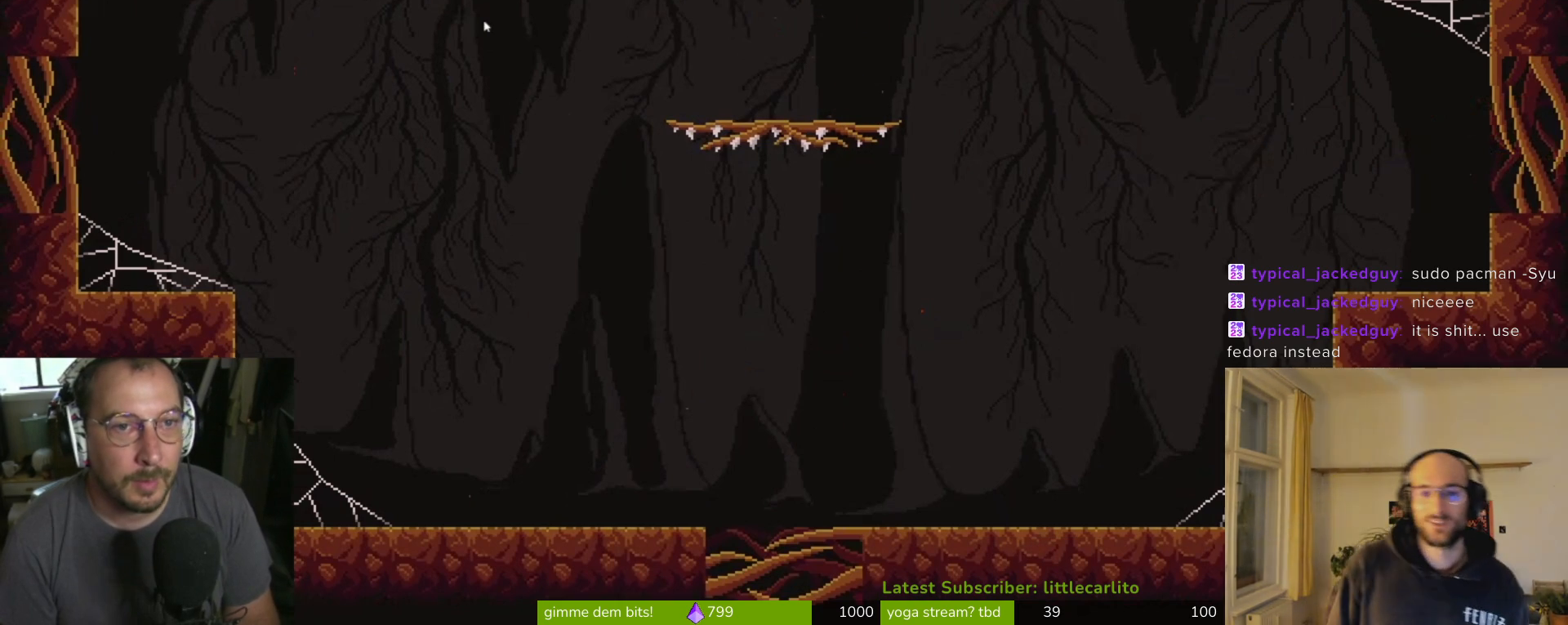
{"buttons": [], "left_stick": "center", "right_stick": "center", "events": [[33, "R1", "up"], [333, "left_stick", "center"]]}
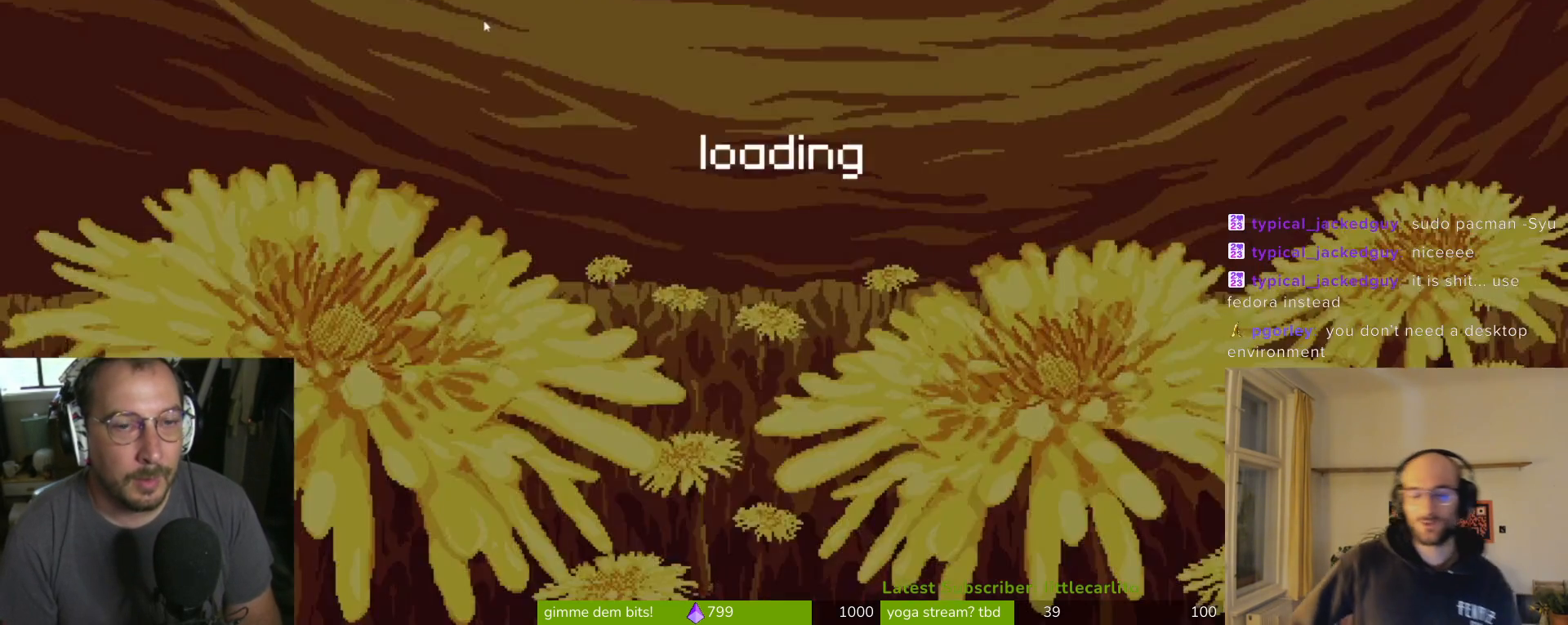
{"buttons": [], "left_stick": "center", "right_stick": "center", "events": []}
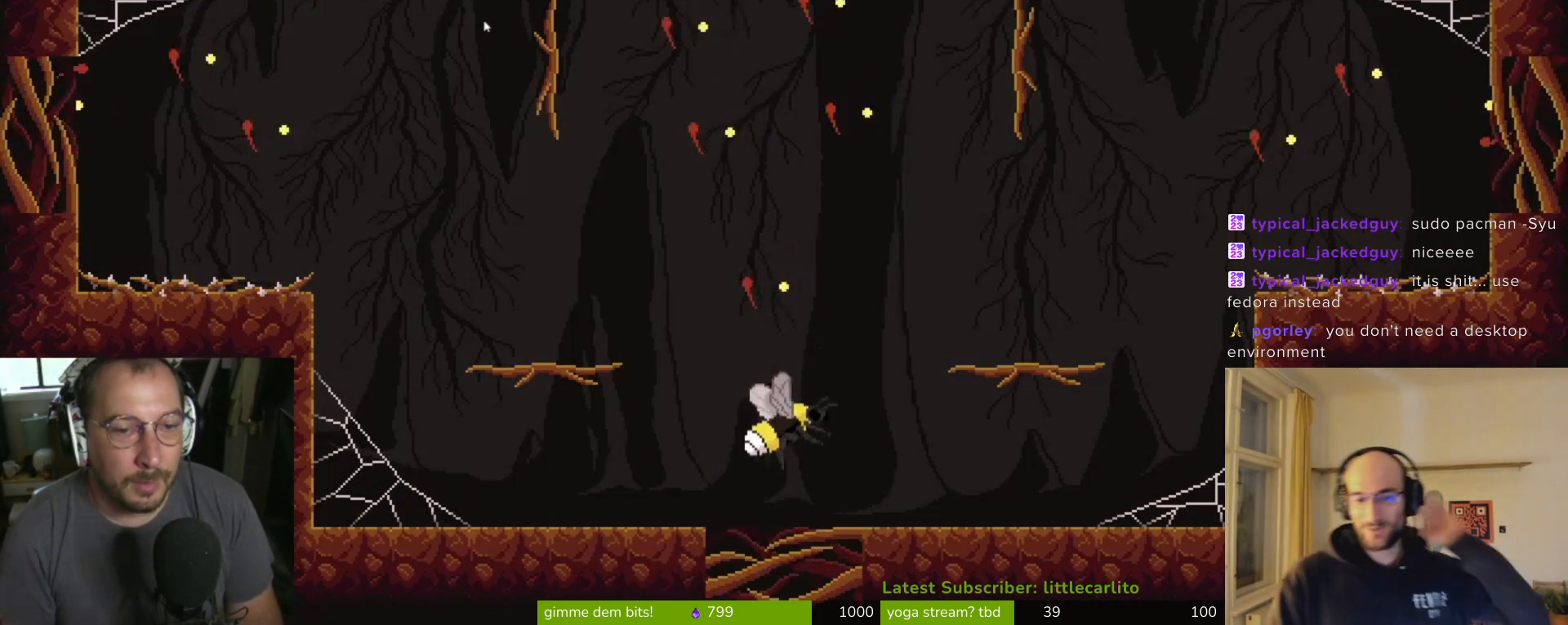
{"buttons": [], "left_stick": "up", "right_stick": "center", "events": [[33, "left_stick", "left"], [267, "left_stick", "center"], [367, "left_stick", "up-right"], [433, "CROSS", "down"], [467, "left_stick", "up"], [500, "CROSS", "up"]]}
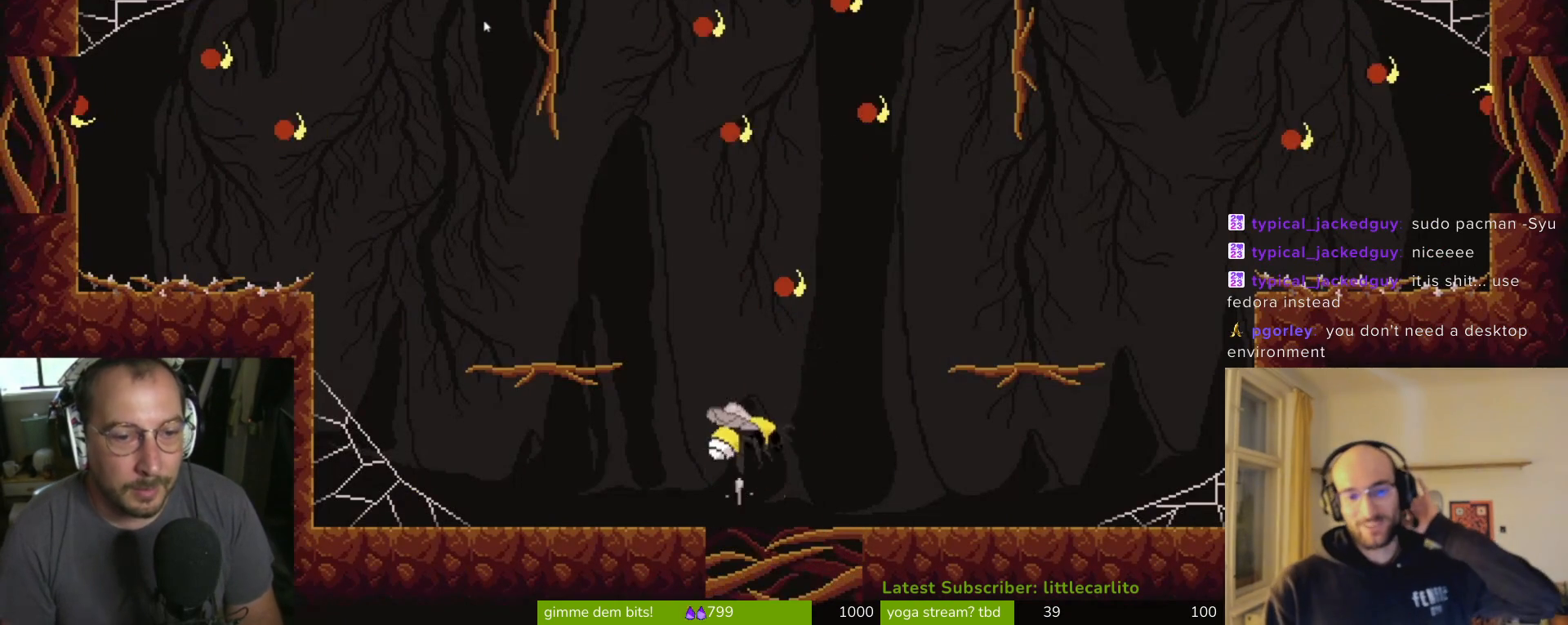
{"buttons": [], "left_stick": "up", "right_stick": "center", "events": [[67, "CIRCLE", "down"], [200, "CIRCLE", "up"]]}
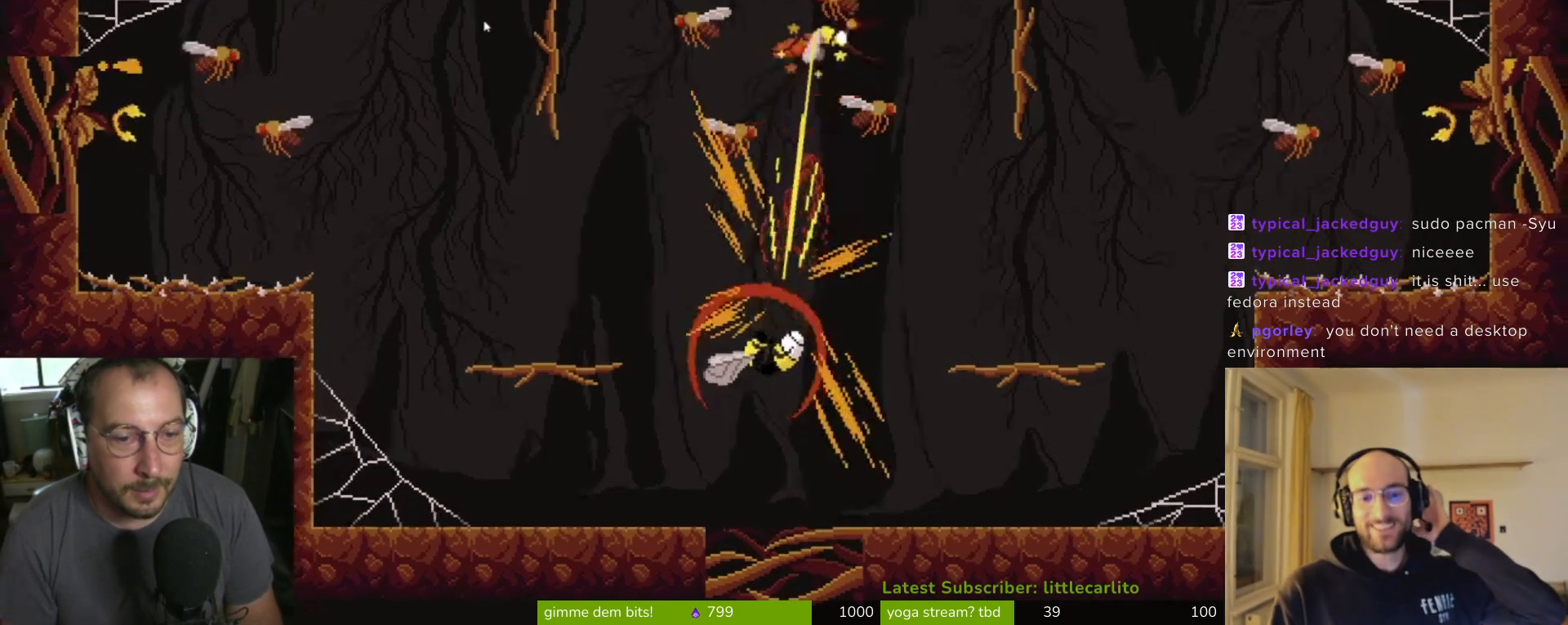
{"buttons": [], "left_stick": "left", "right_stick": "center", "events": [[133, "left_stick", "center"], [200, "left_stick", "left"]]}
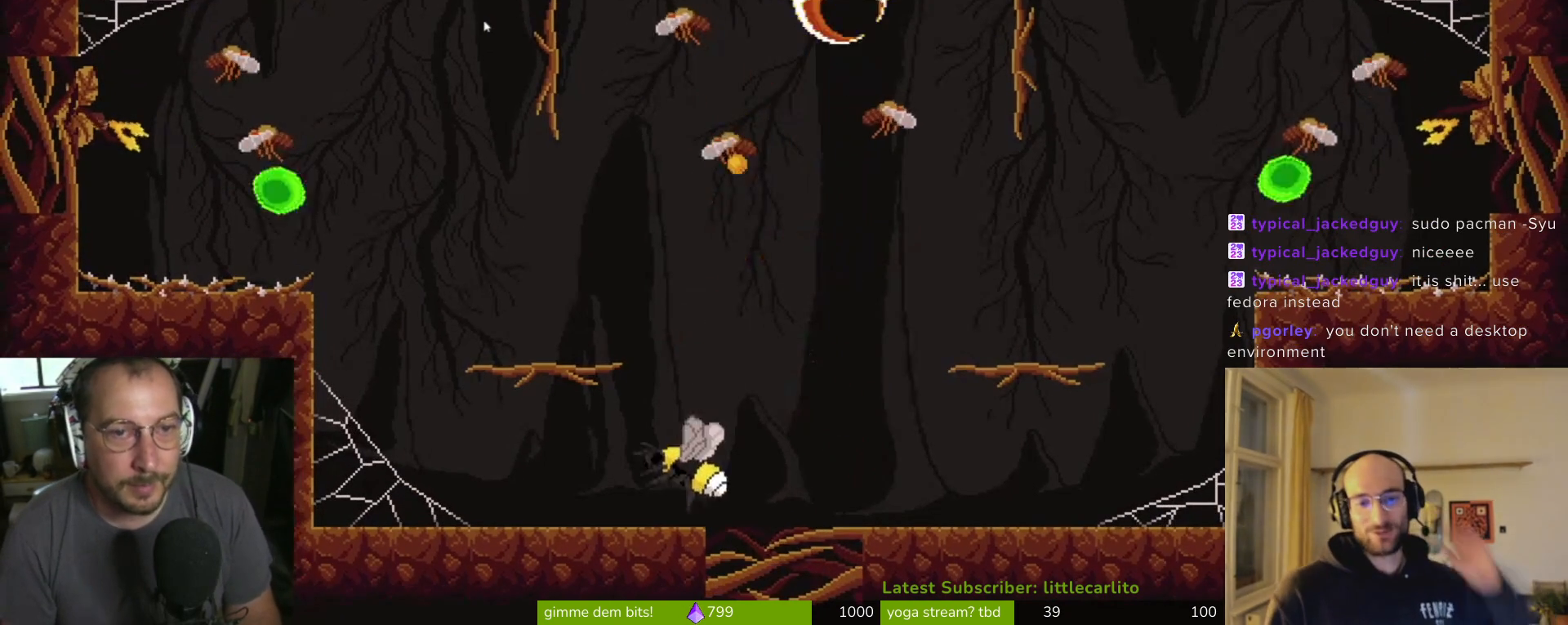
{"buttons": [], "left_stick": "left", "right_stick": "center", "events": []}
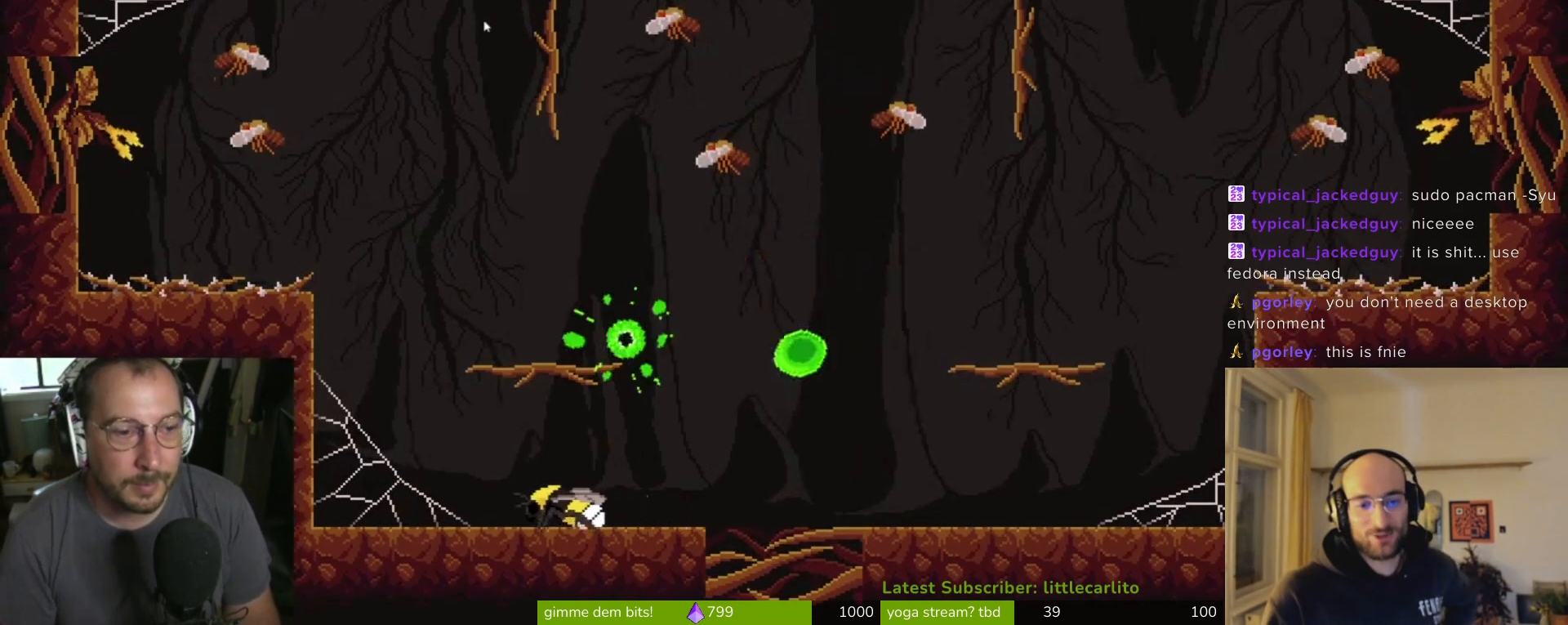
{"buttons": [], "left_stick": "left", "right_stick": "center", "events": []}
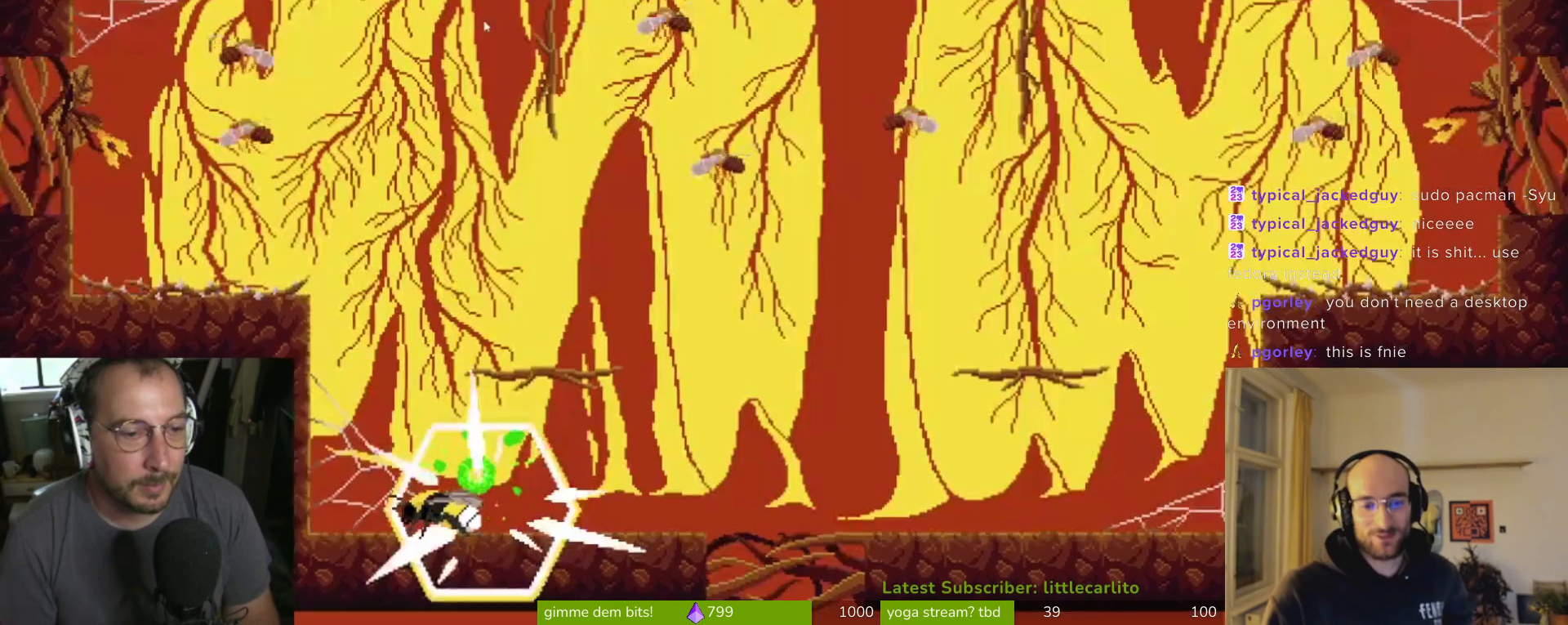
{"buttons": ["CROSS"], "left_stick": "up", "right_stick": "center", "events": [[367, "CROSS", "down"], [367, "left_stick", "up-left"], [467, "left_stick", "up"]]}